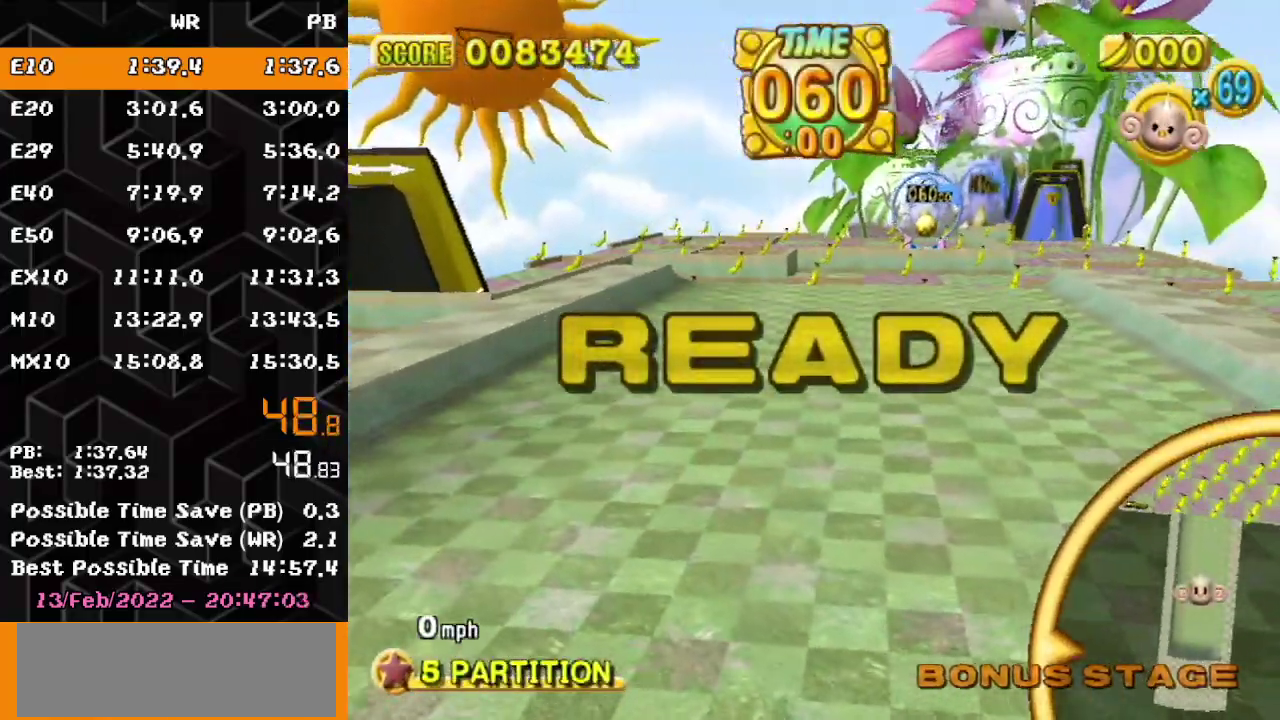
Gameplay with a controller (Nintendo layout); each line is a JSON object with the inputs held at the frame after it. "events" lists button and stick changes between this image and that frame as [ms after this image, input, new state], when the widget could be followed in between. Not read: L3 R3 START.
{"buttons": ["A"], "left_stick": "up-right", "events": []}
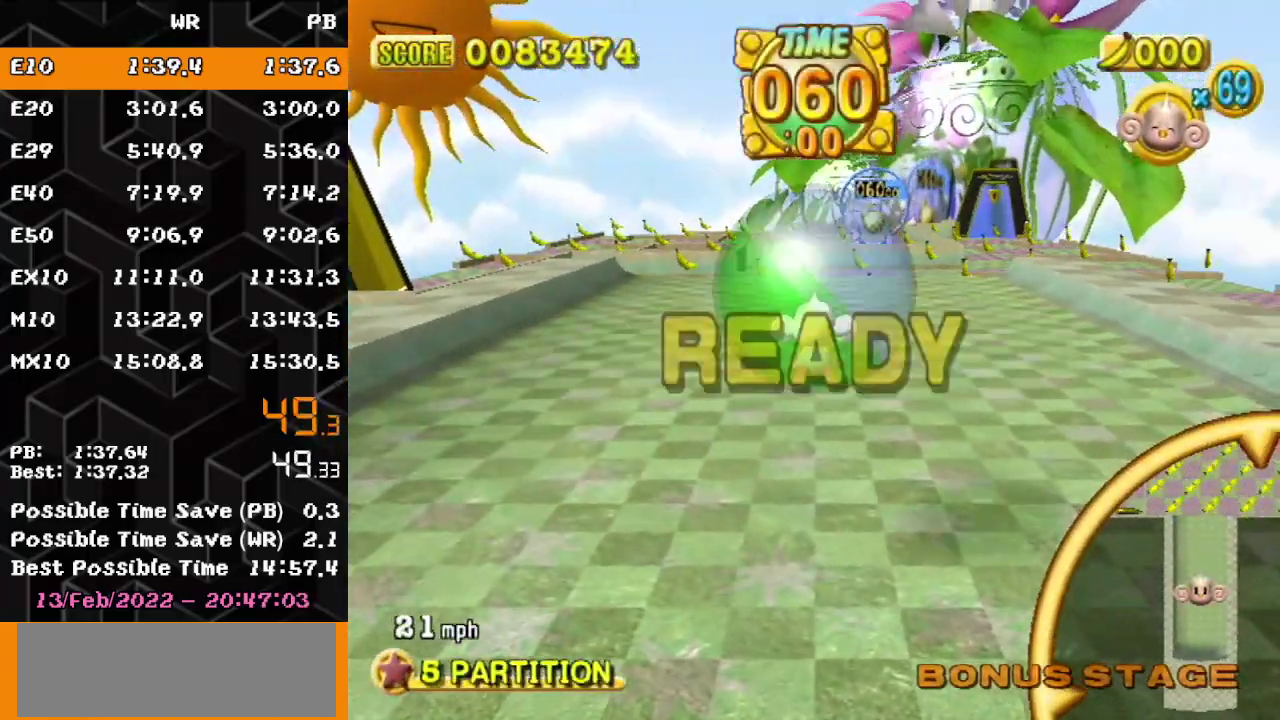
{"buttons": [], "left_stick": "up-right", "events": [[183, "A", "up"]]}
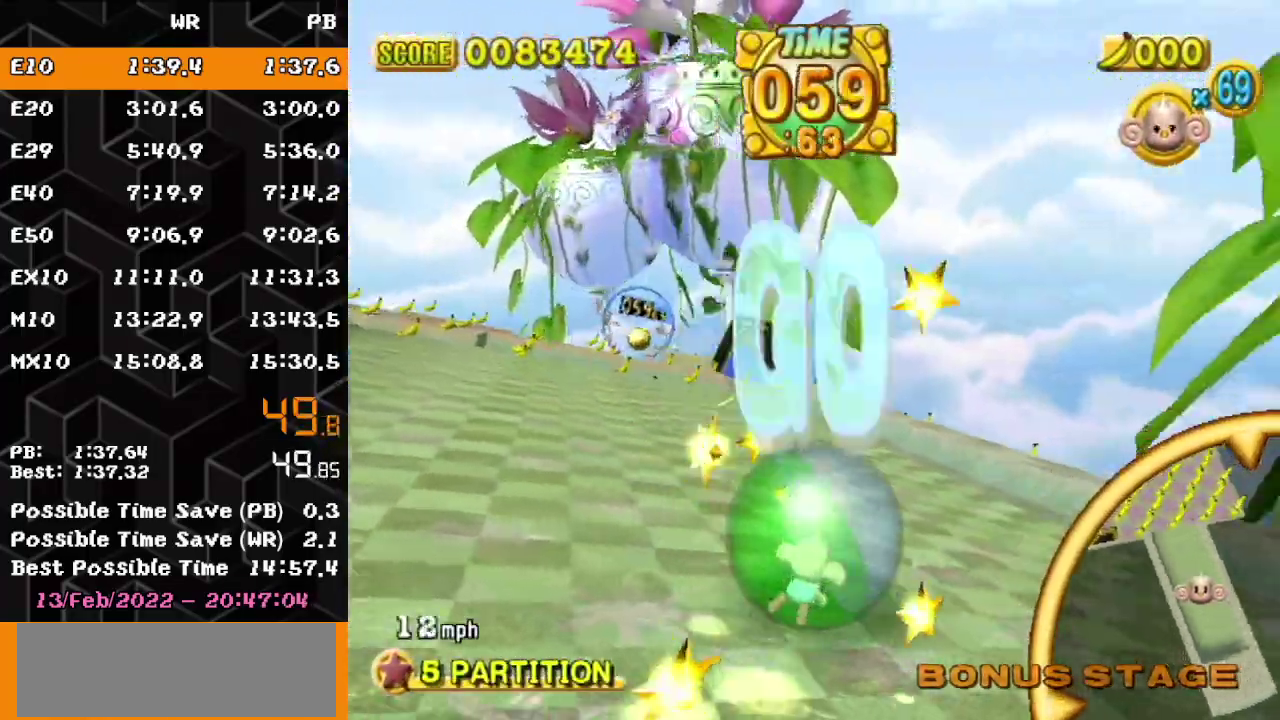
{"buttons": [], "left_stick": "up-right", "events": []}
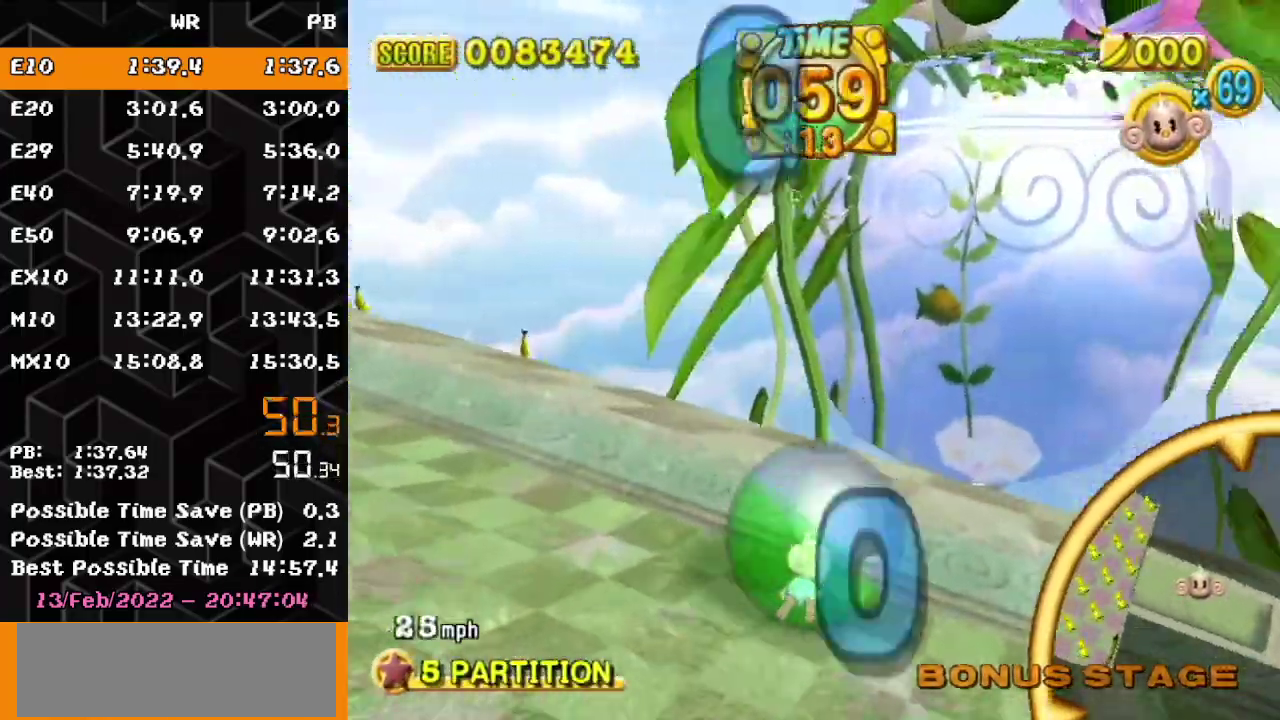
{"buttons": [], "left_stick": "center", "events": [[467, "left_stick", "center"]]}
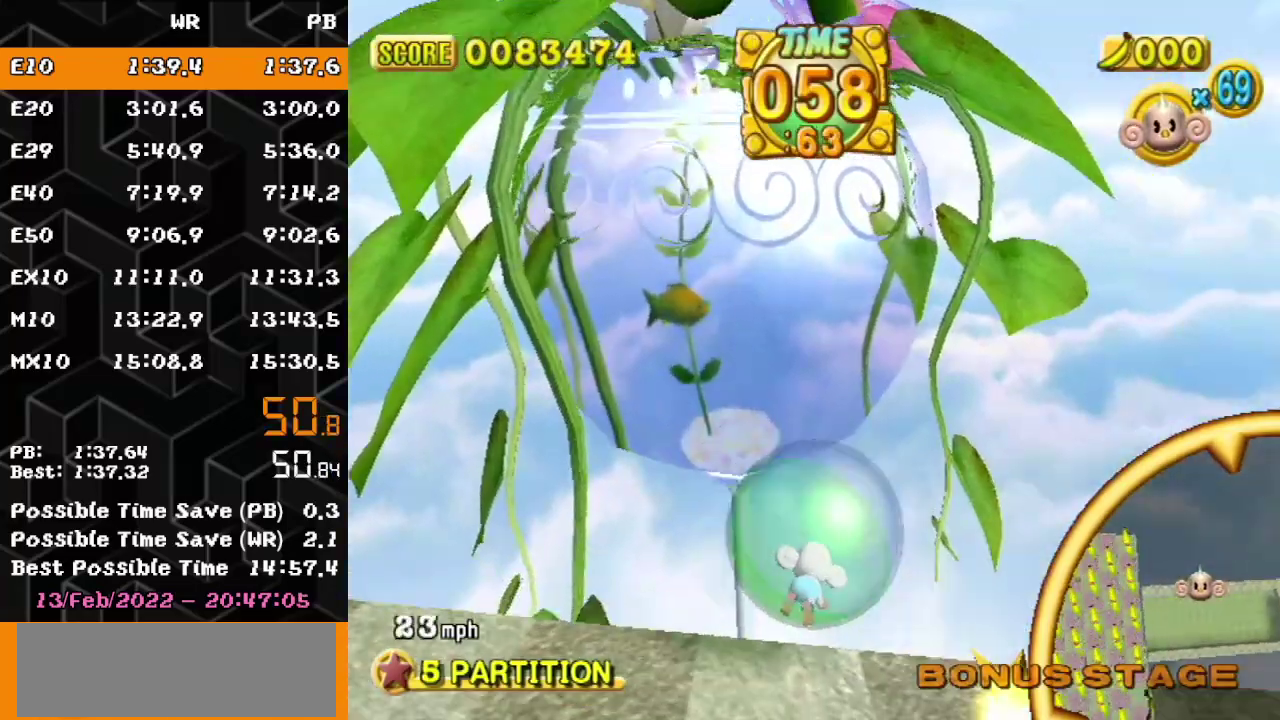
{"buttons": [], "left_stick": "center", "events": []}
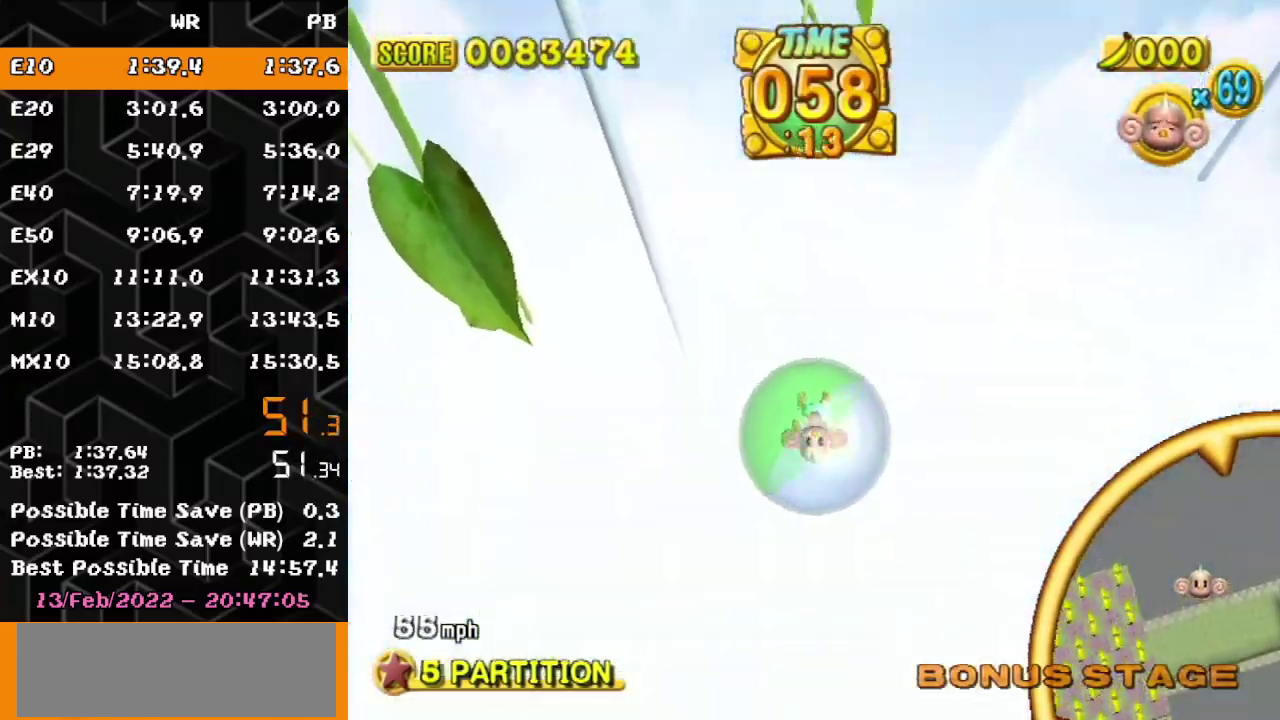
{"buttons": [], "left_stick": "center", "events": []}
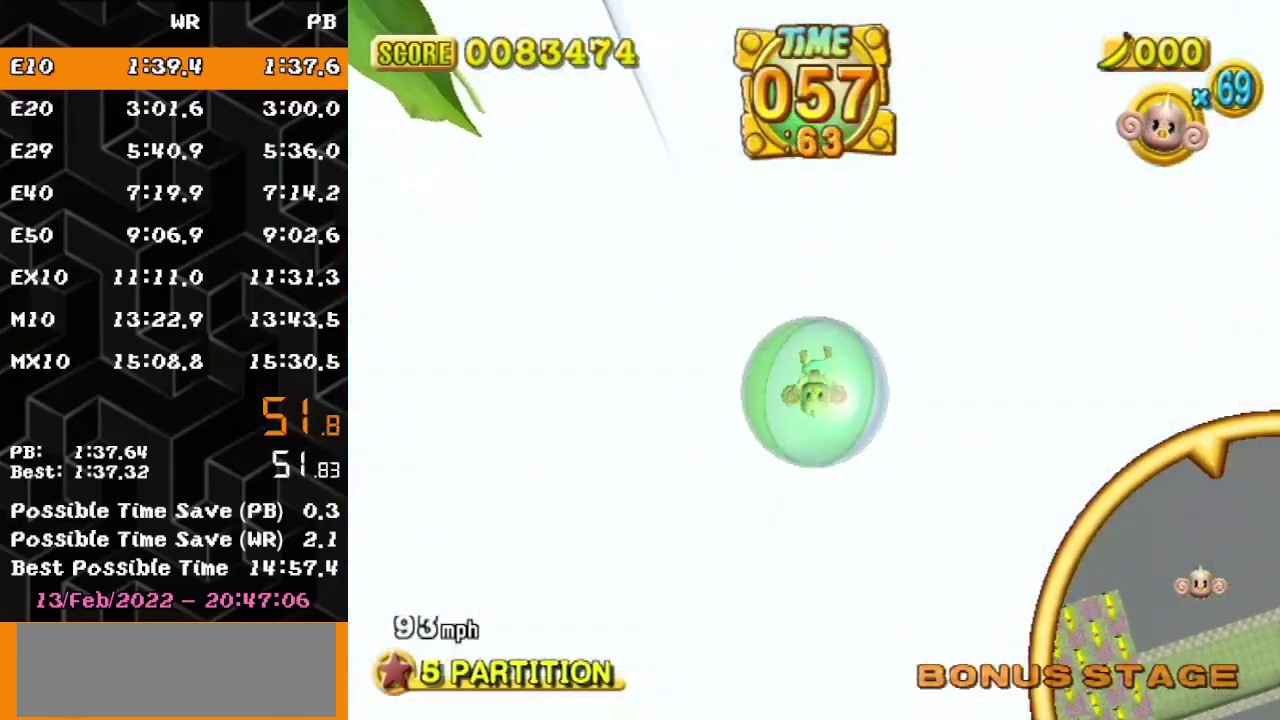
{"buttons": [], "left_stick": "center", "events": []}
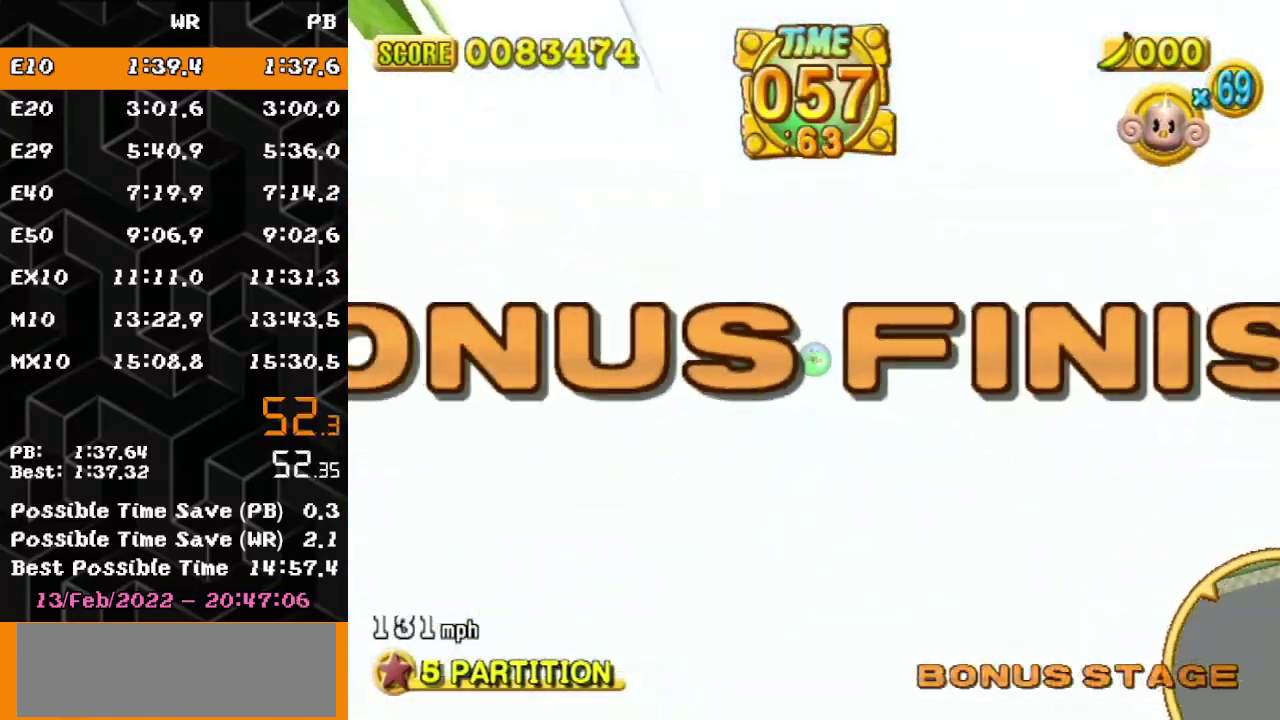
{"buttons": ["A"], "left_stick": "center", "events": [[117, "A", "down"]]}
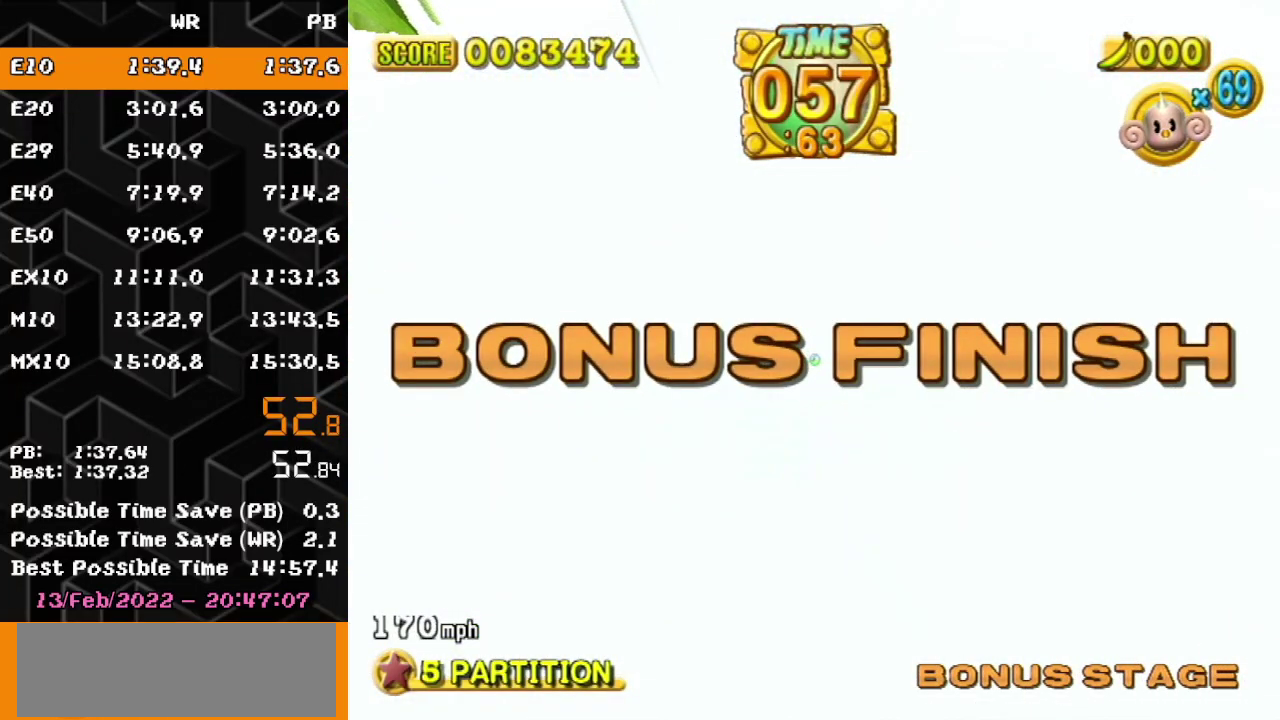
{"buttons": ["A"], "left_stick": "center", "events": []}
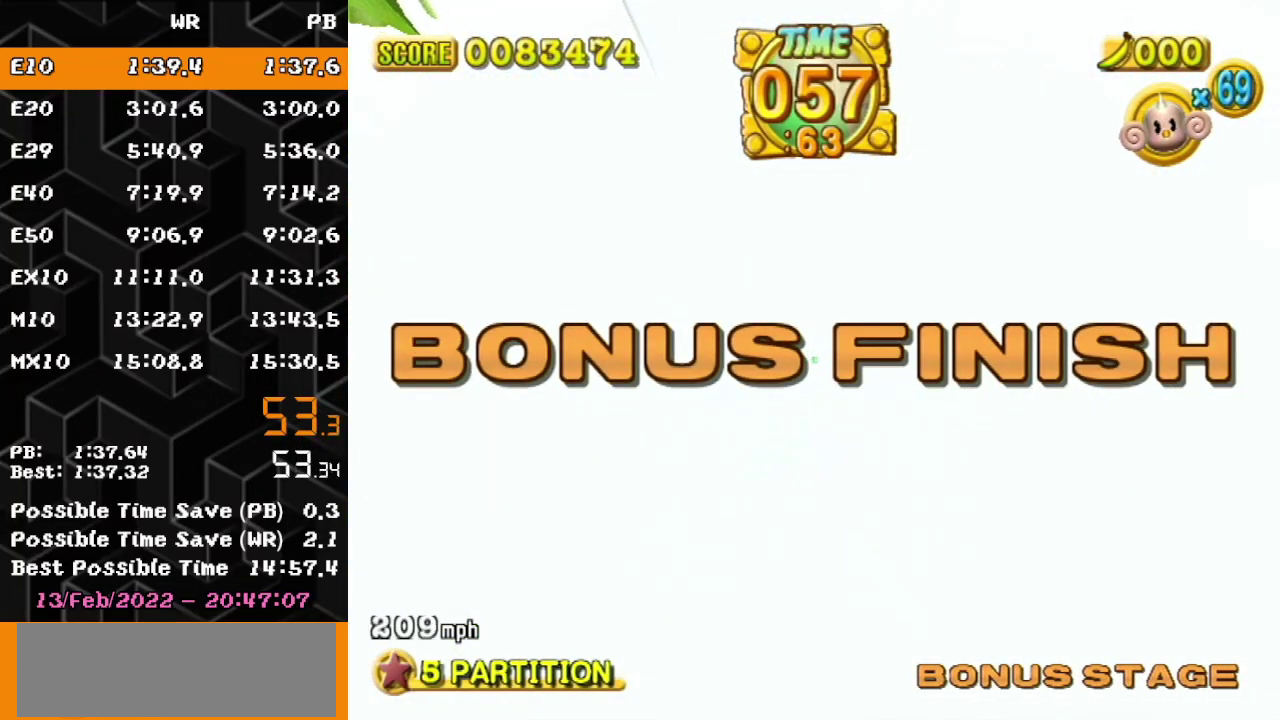
{"buttons": ["A"], "left_stick": "center", "events": []}
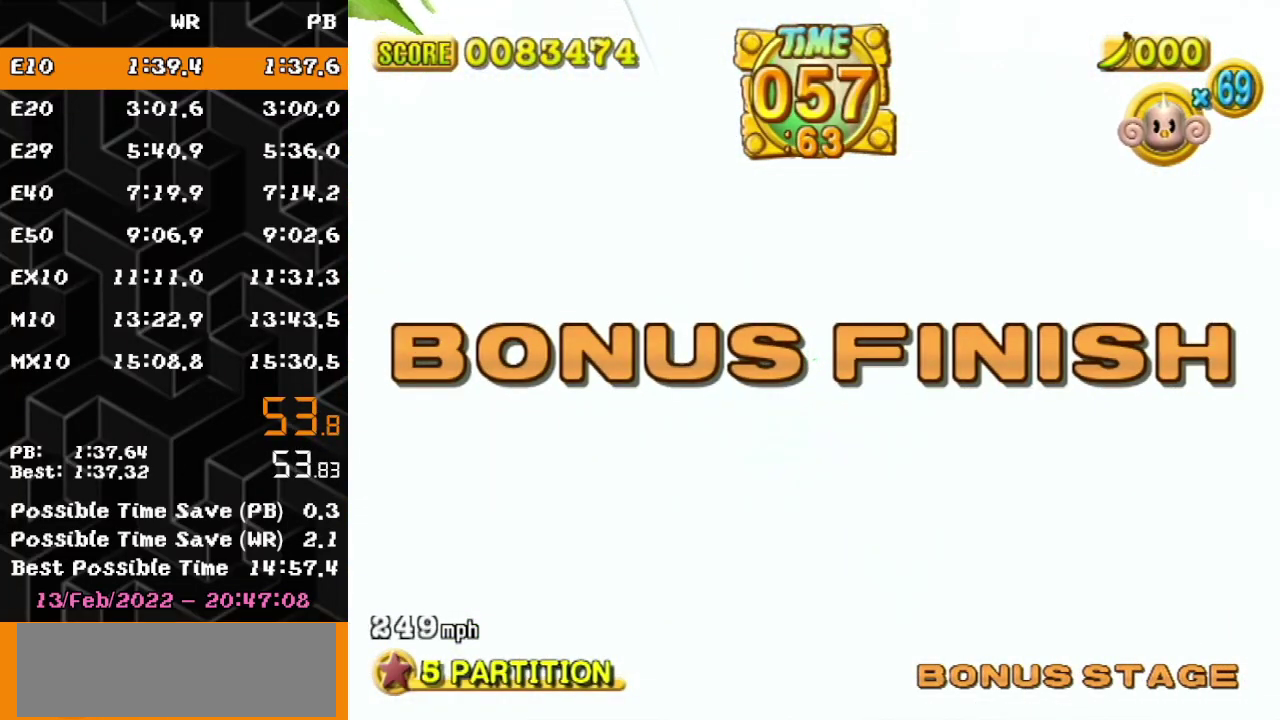
{"buttons": ["A"], "left_stick": "center", "events": []}
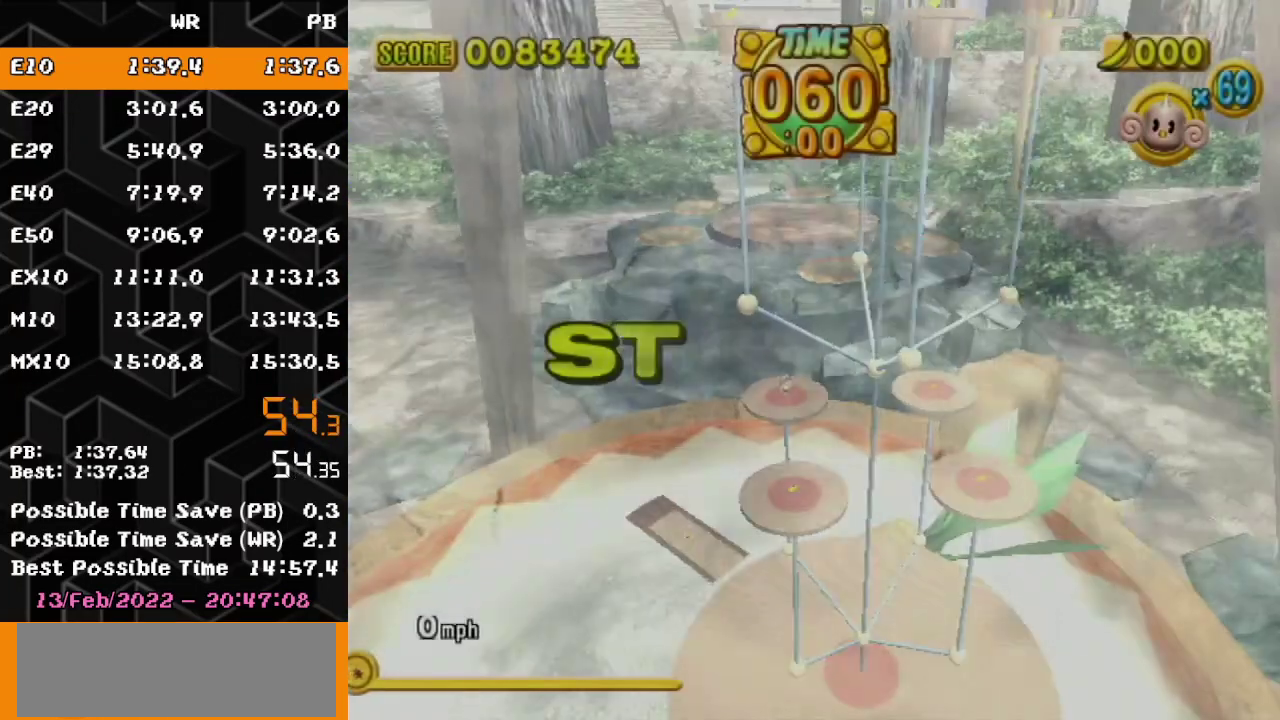
{"buttons": ["A"], "left_stick": "center", "events": []}
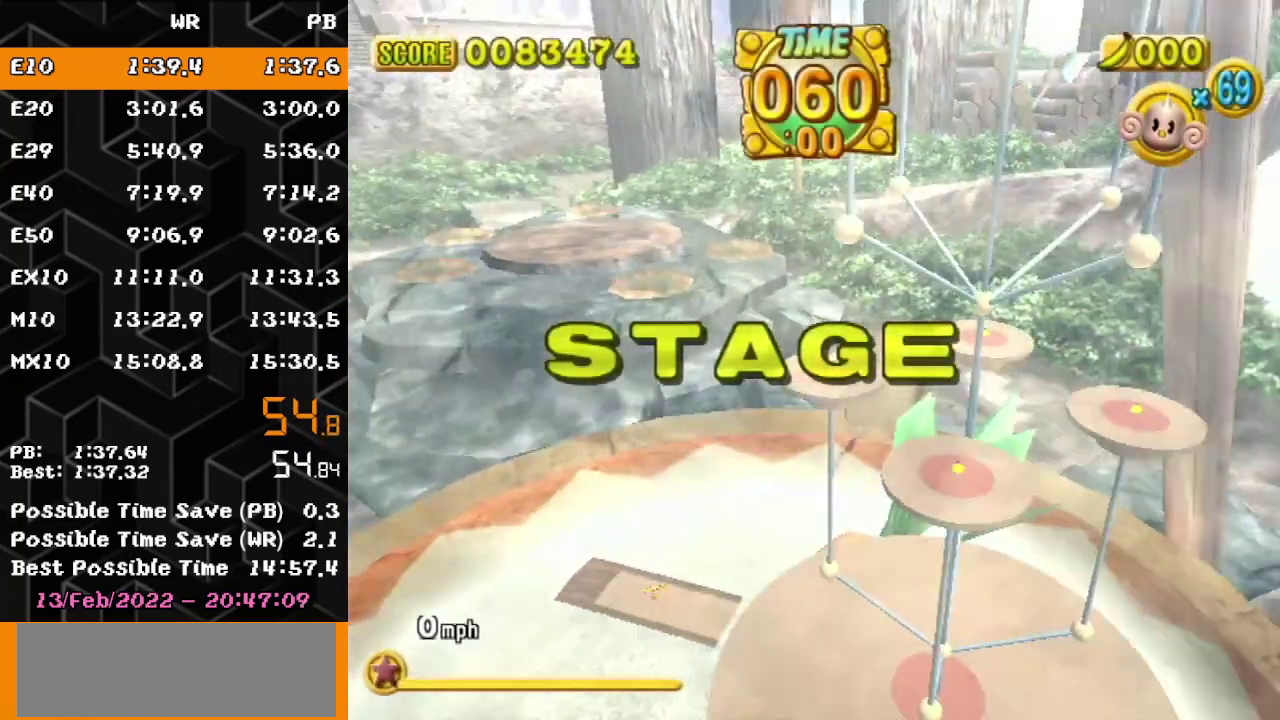
{"buttons": ["A"], "left_stick": "center", "events": []}
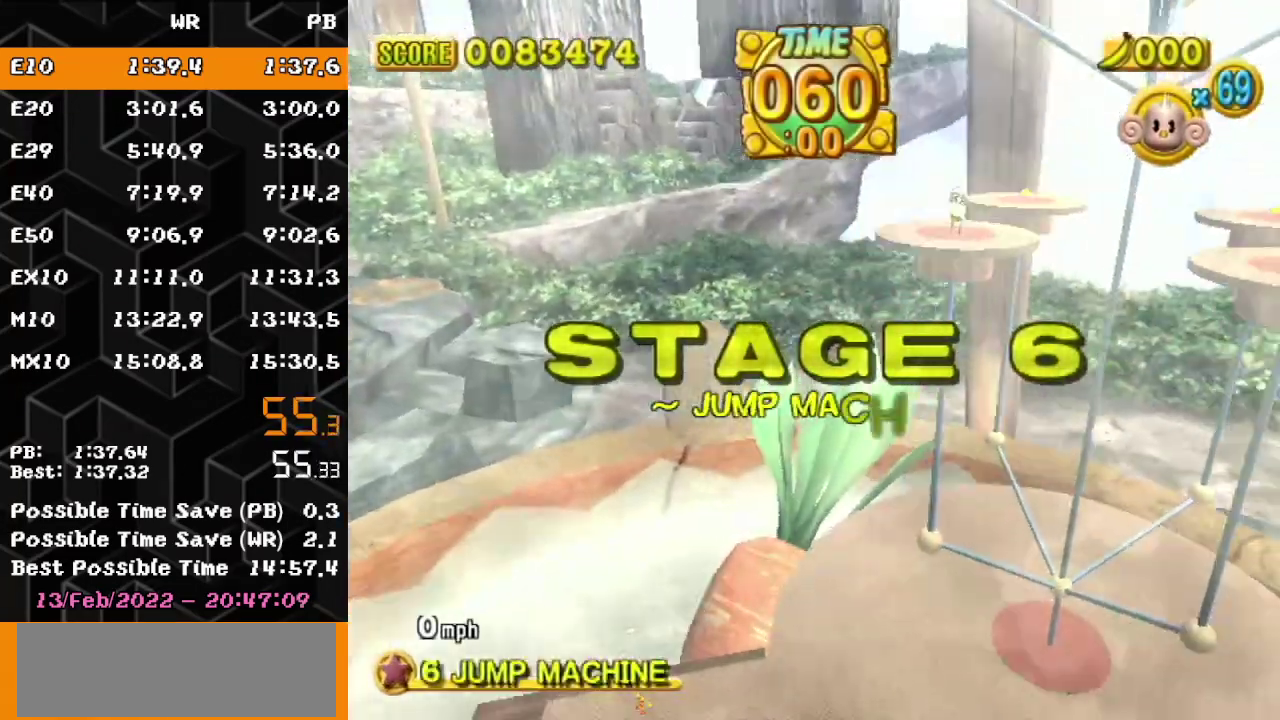
{"buttons": ["A"], "left_stick": "center", "events": []}
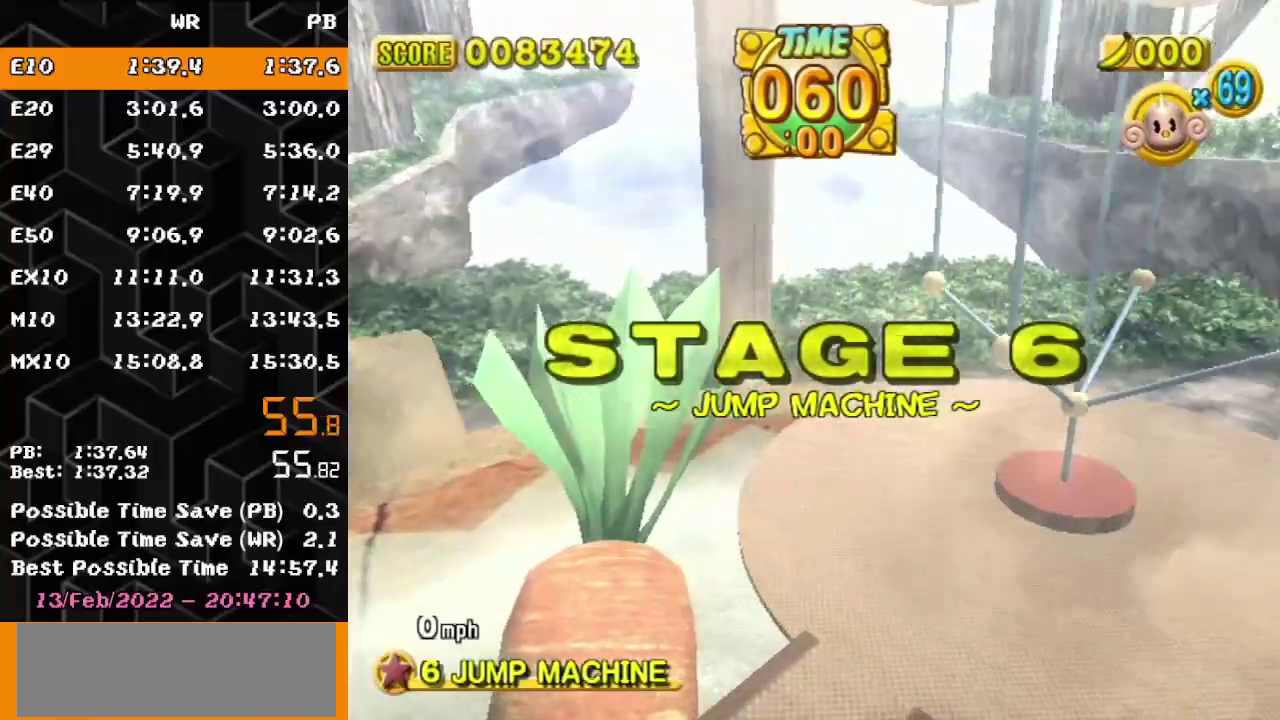
{"buttons": ["A"], "left_stick": "center", "events": []}
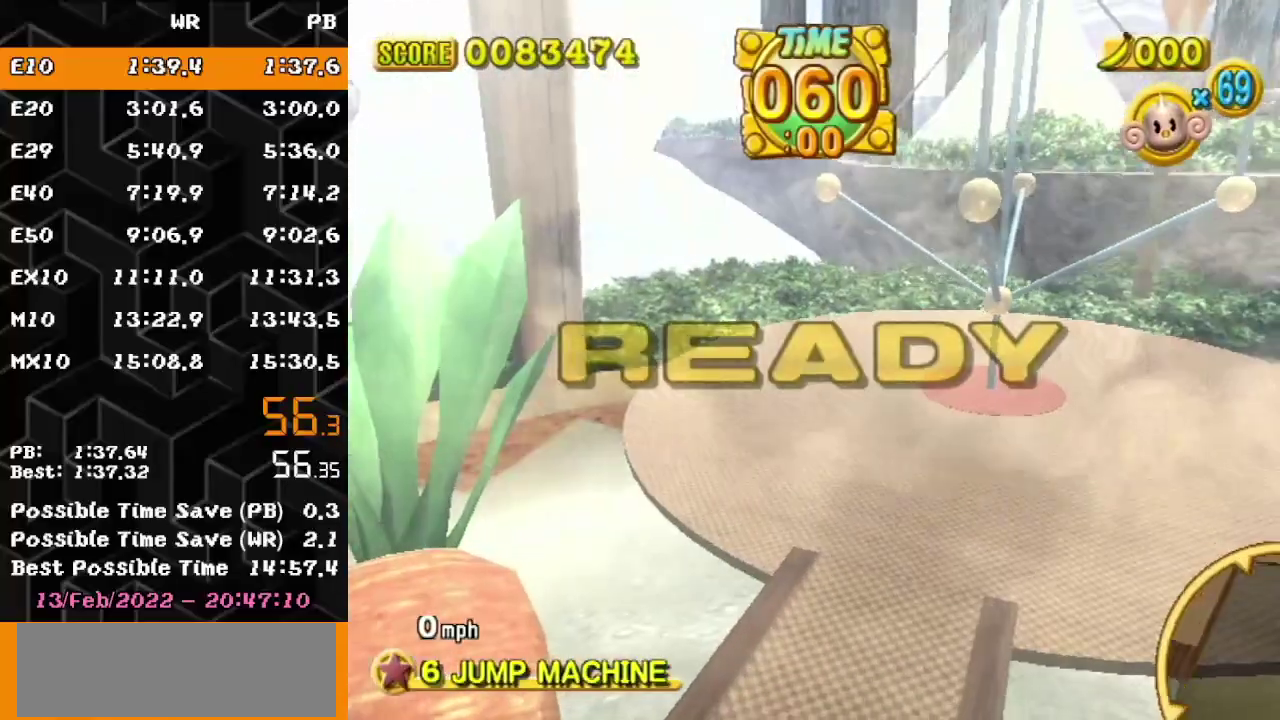
{"buttons": ["A"], "left_stick": "center", "events": []}
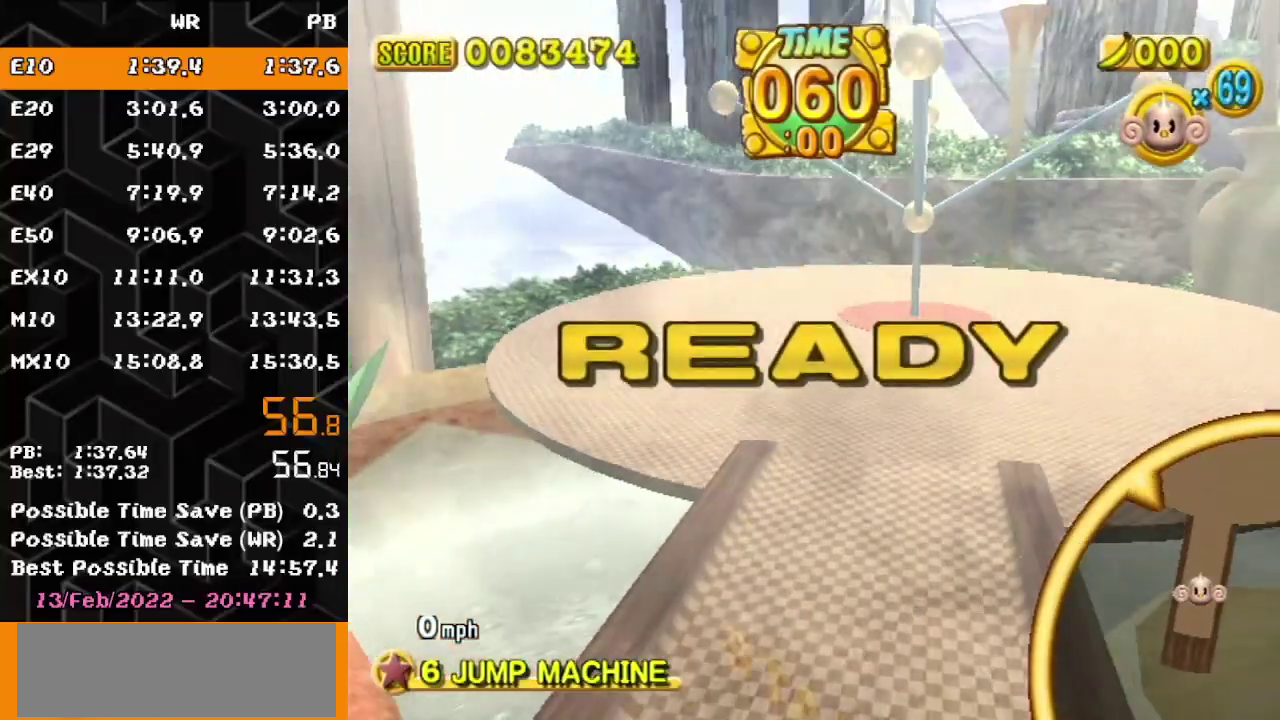
{"buttons": ["A"], "left_stick": "up", "events": [[250, "left_stick", "up-right"], [400, "left_stick", "up"]]}
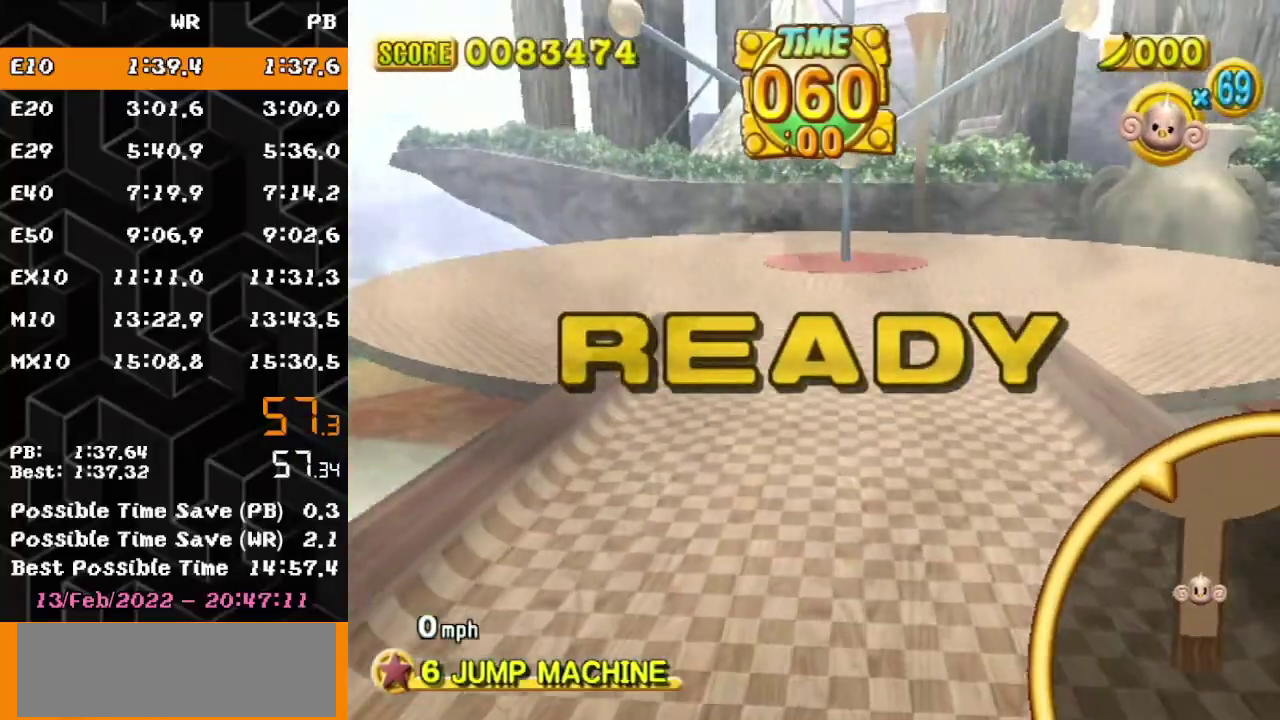
{"buttons": ["A"], "left_stick": "up", "events": []}
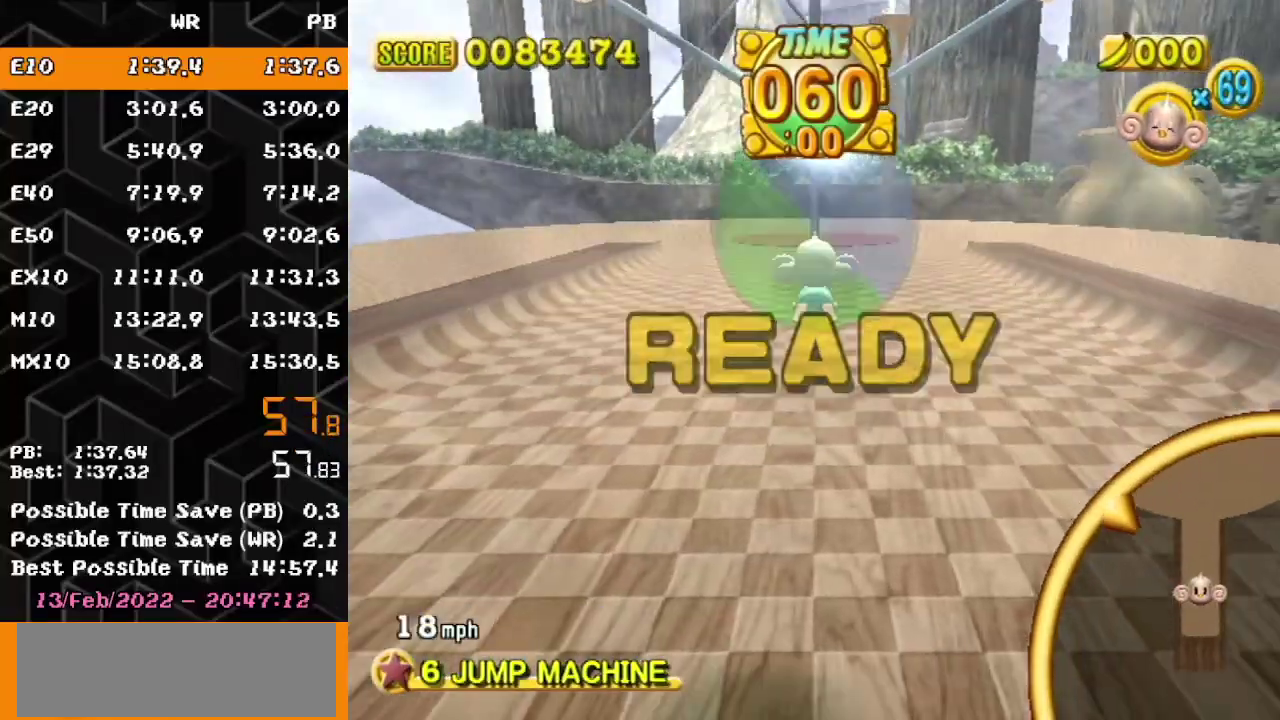
{"buttons": [], "left_stick": "up", "events": [[250, "A", "up"]]}
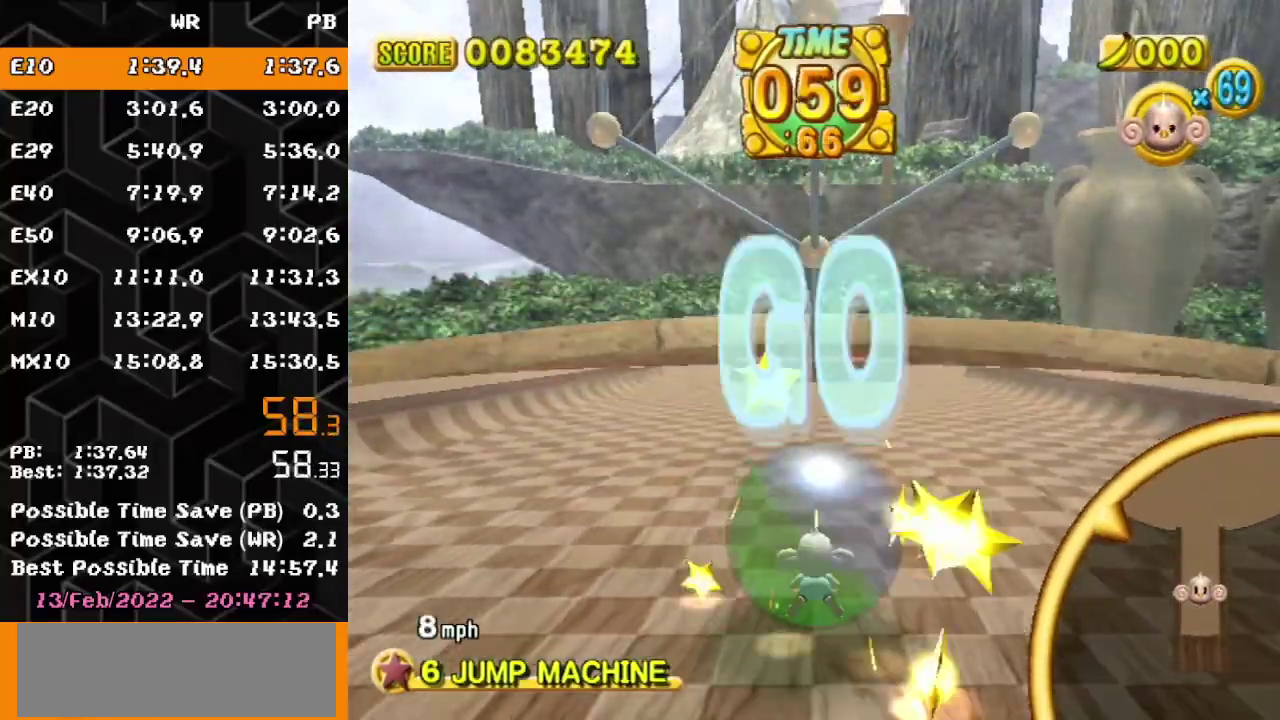
{"buttons": [], "left_stick": "up", "events": []}
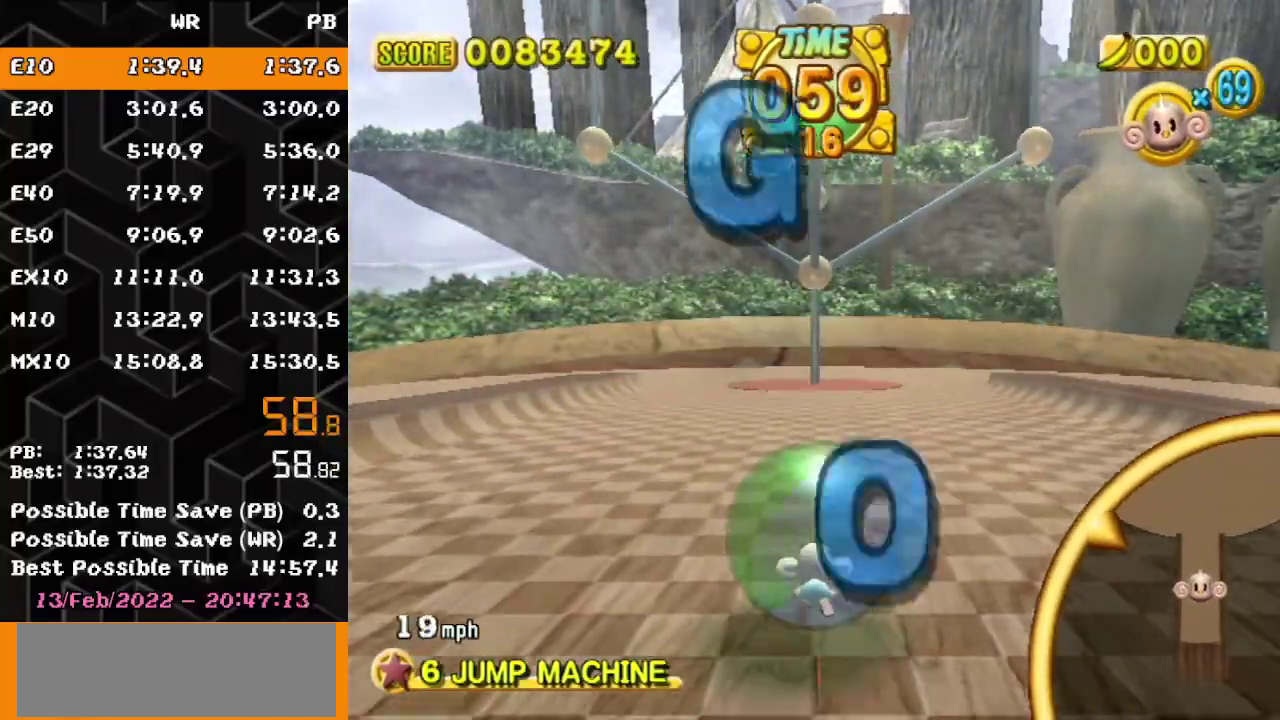
{"buttons": [], "left_stick": "up", "events": []}
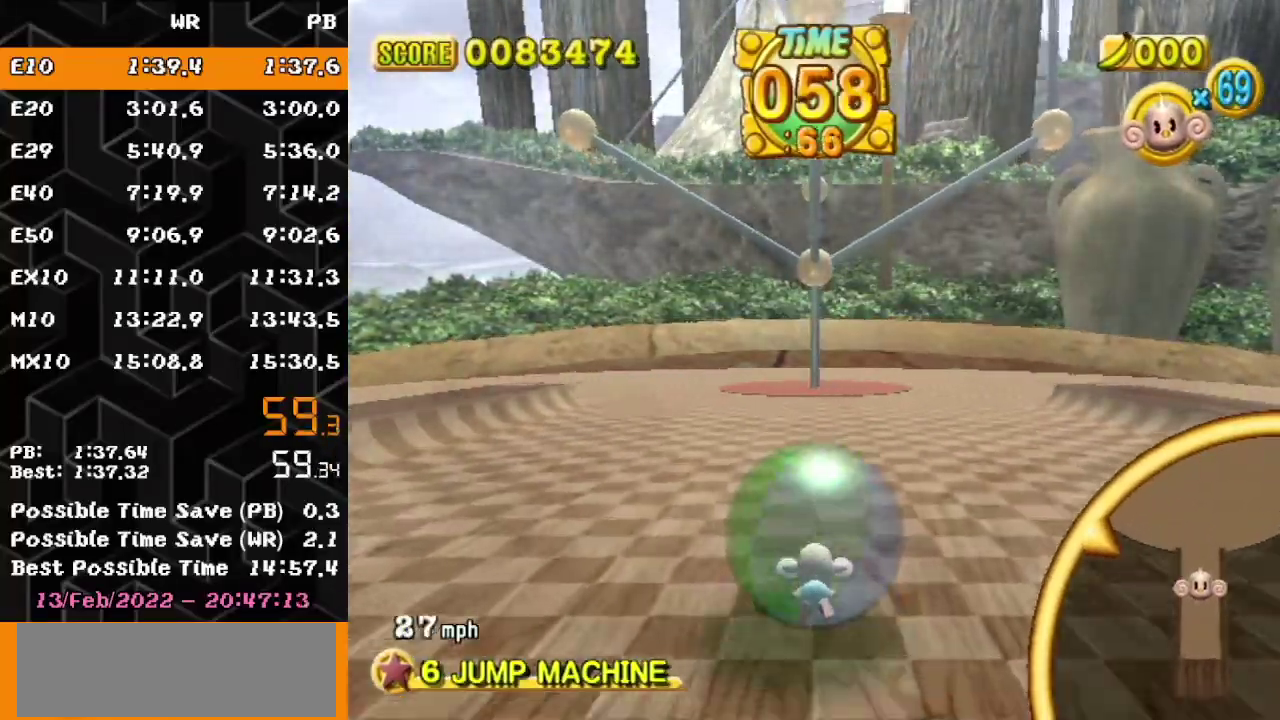
{"buttons": [], "left_stick": "up", "events": []}
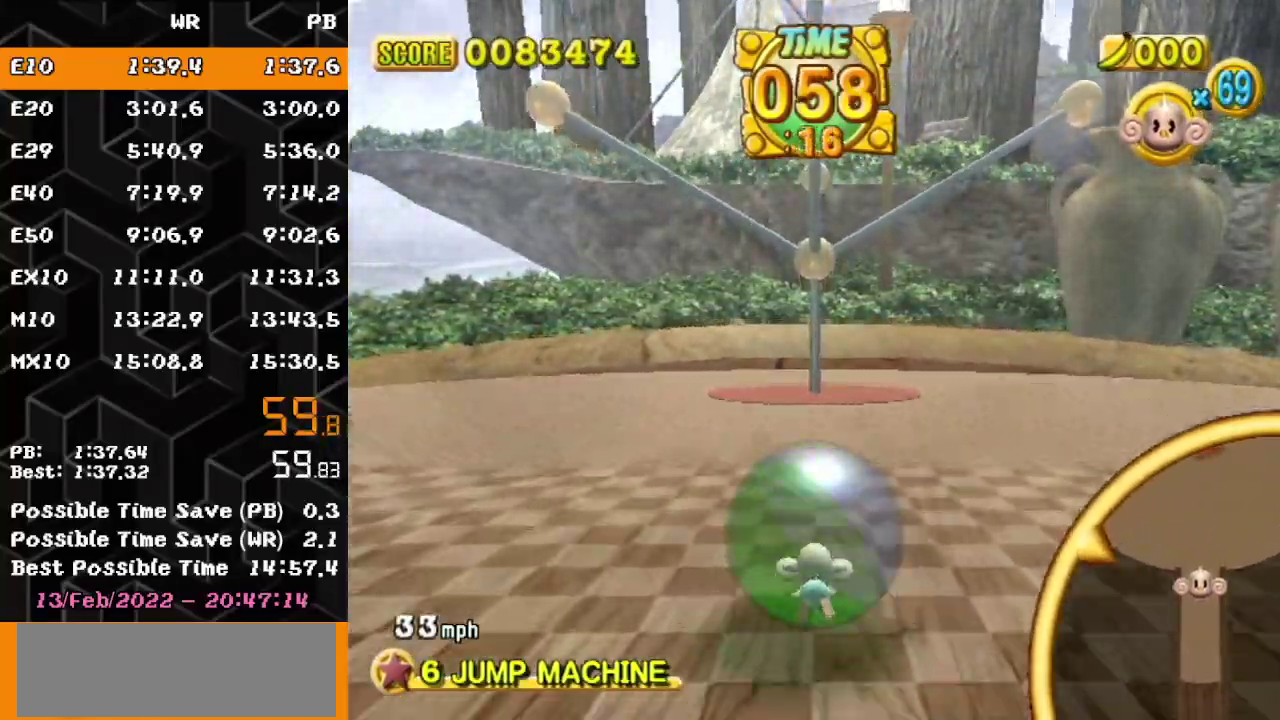
{"buttons": [], "left_stick": "center", "events": [[483, "left_stick", "center"]]}
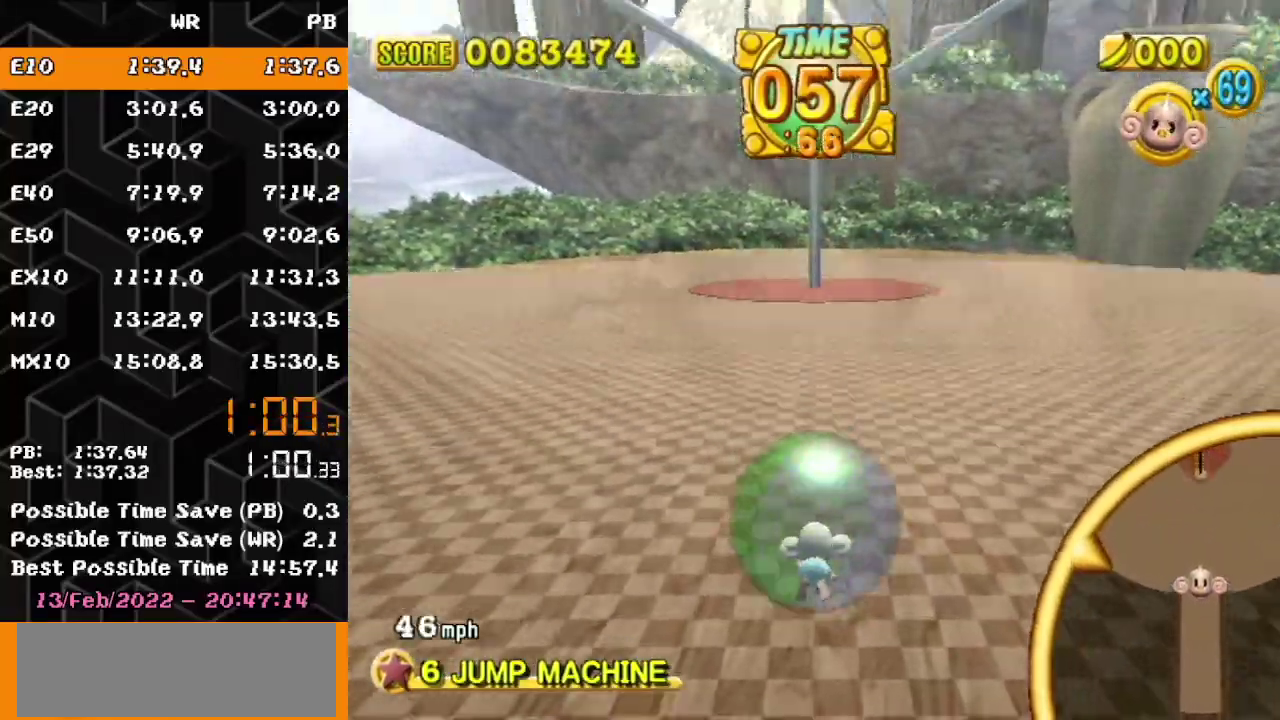
{"buttons": [], "left_stick": "up", "events": [[400, "left_stick", "up"]]}
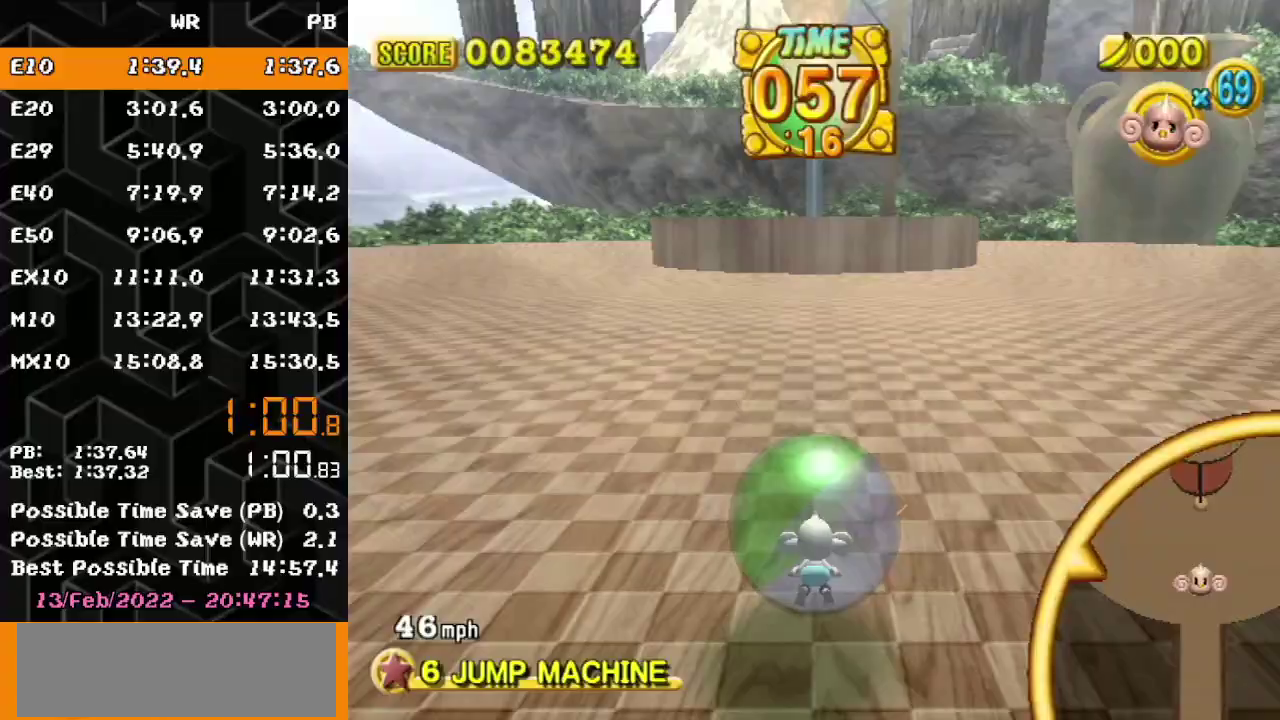
{"buttons": [], "left_stick": "up", "events": []}
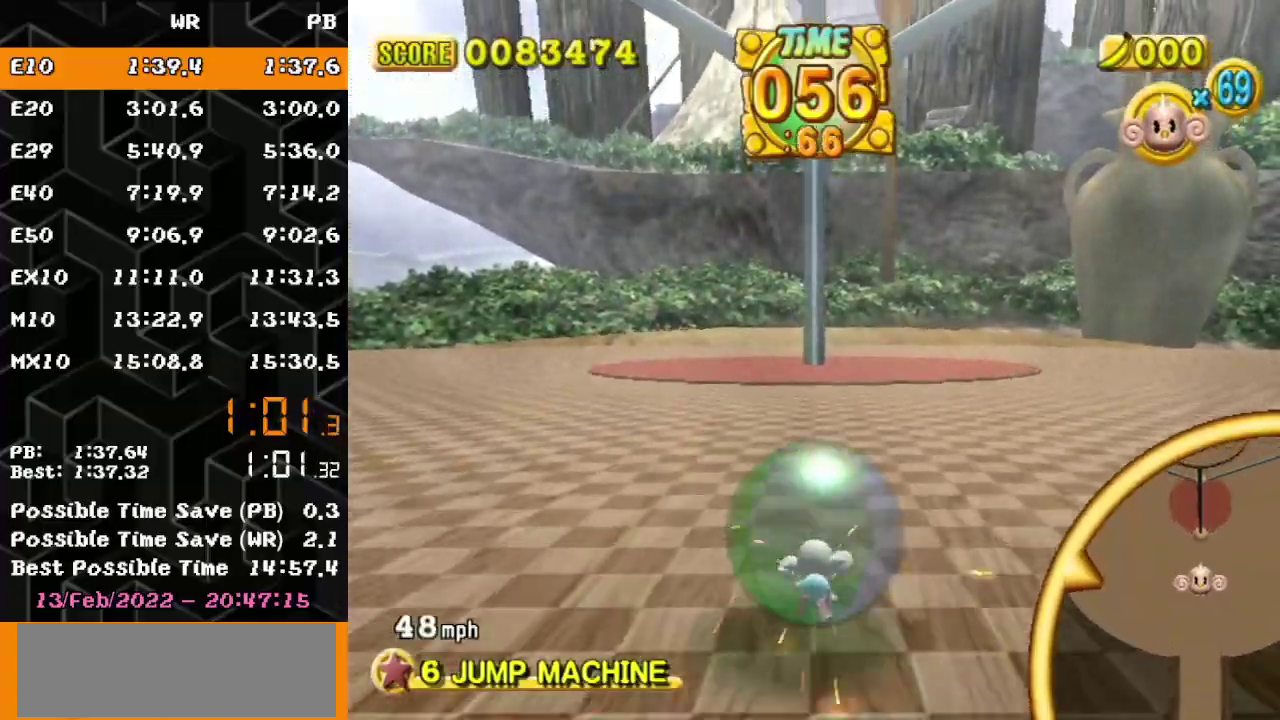
{"buttons": [], "left_stick": "up", "events": []}
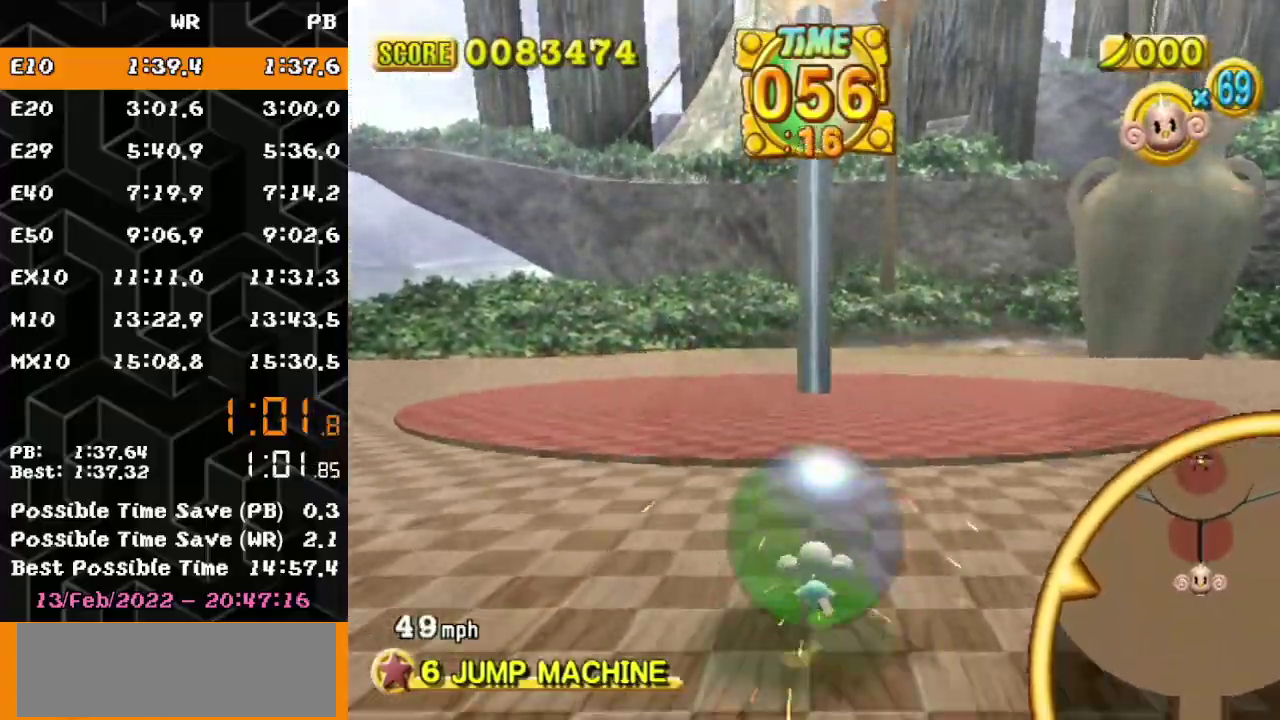
{"buttons": [], "left_stick": "down-right", "events": [[133, "left_stick", "up-right"], [233, "left_stick", "down-right"]]}
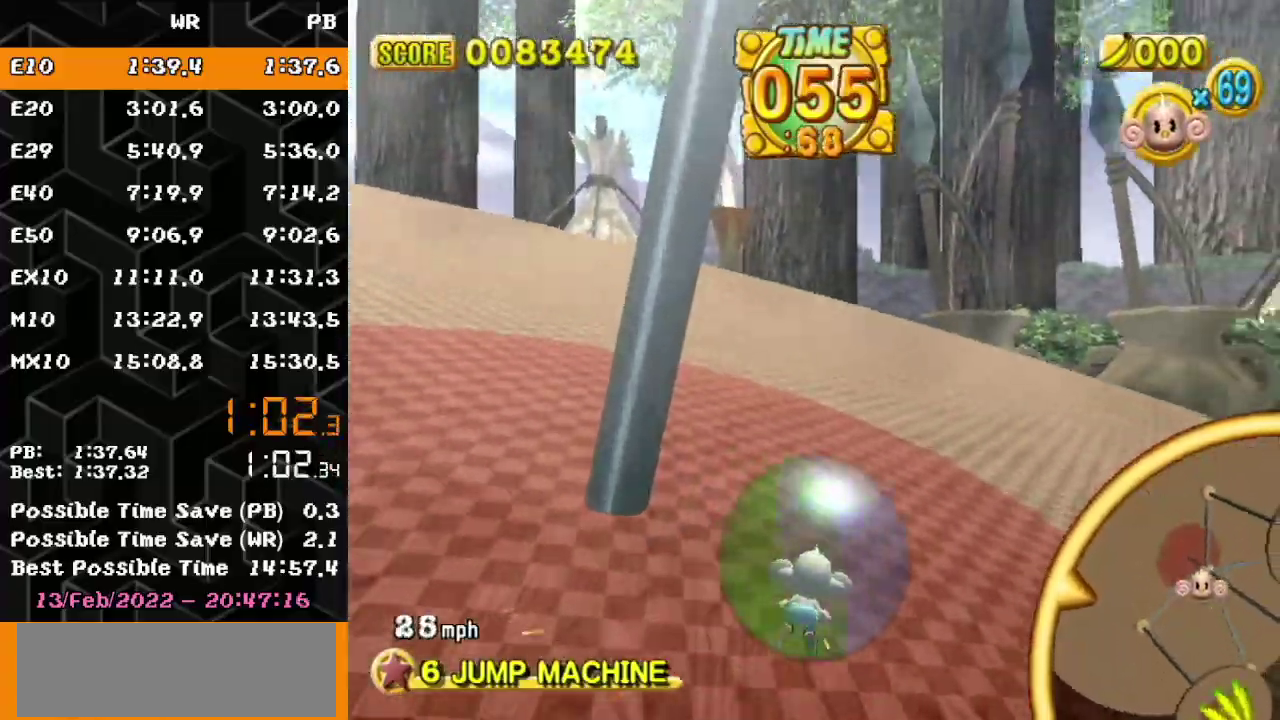
{"buttons": [], "left_stick": "down-right", "events": []}
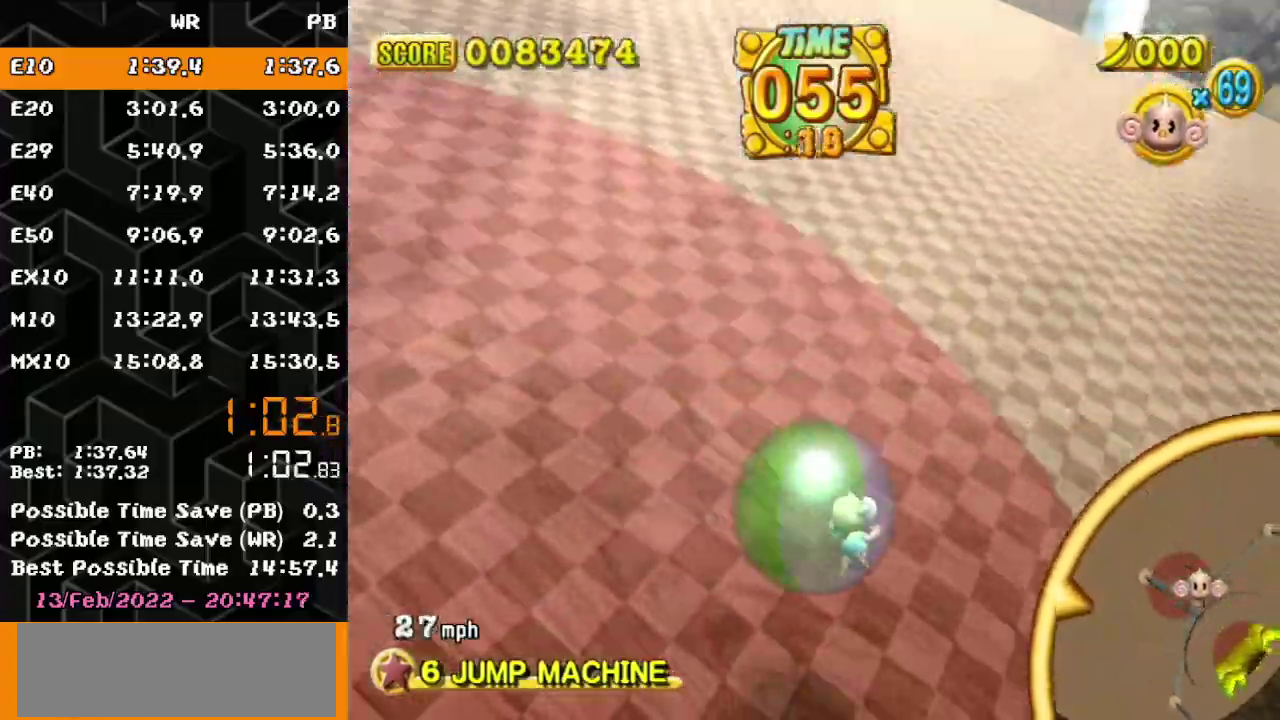
{"buttons": [], "left_stick": "center", "events": [[50, "left_stick", "center"]]}
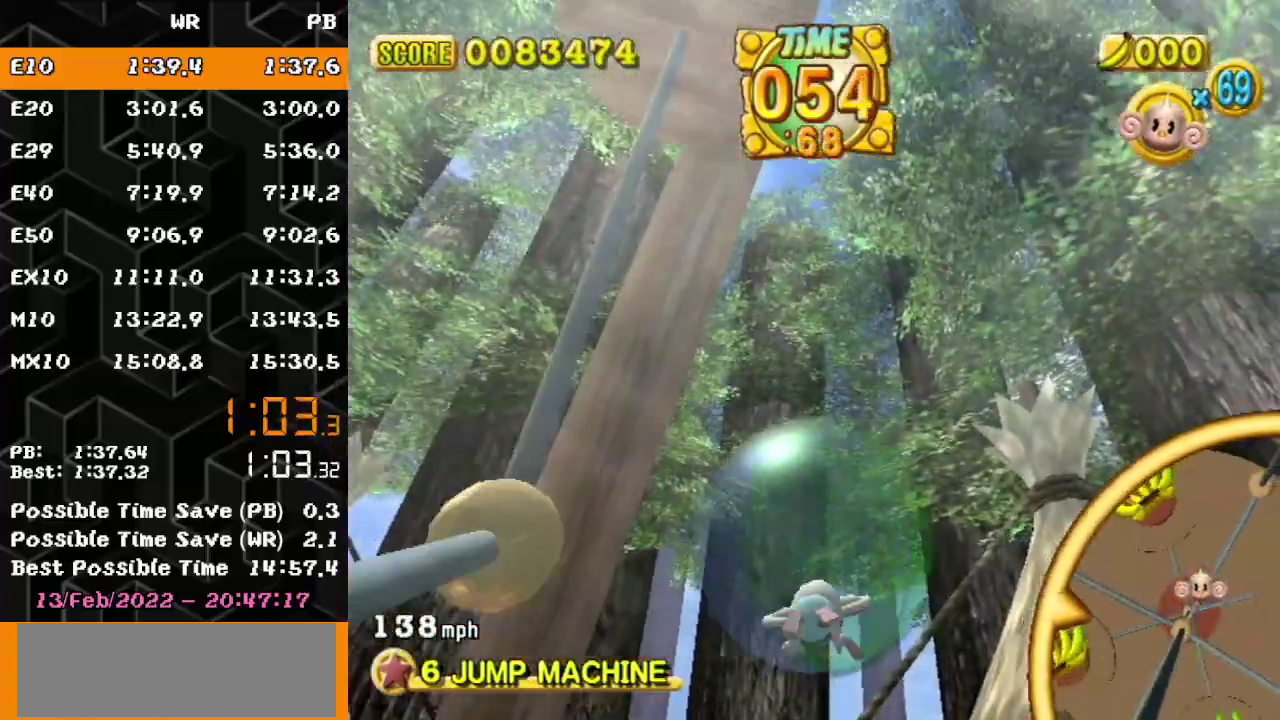
{"buttons": [], "left_stick": "center", "events": []}
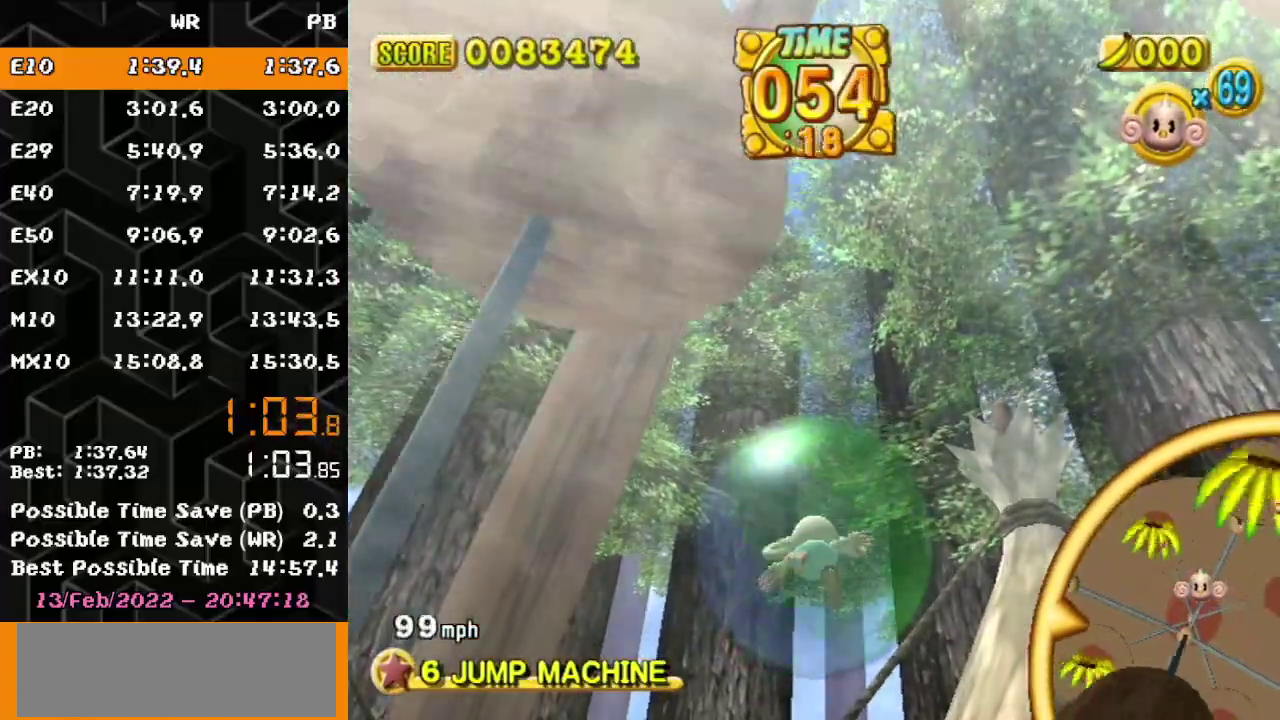
{"buttons": [], "left_stick": "up-left", "events": [[50, "left_stick", "up-left"]]}